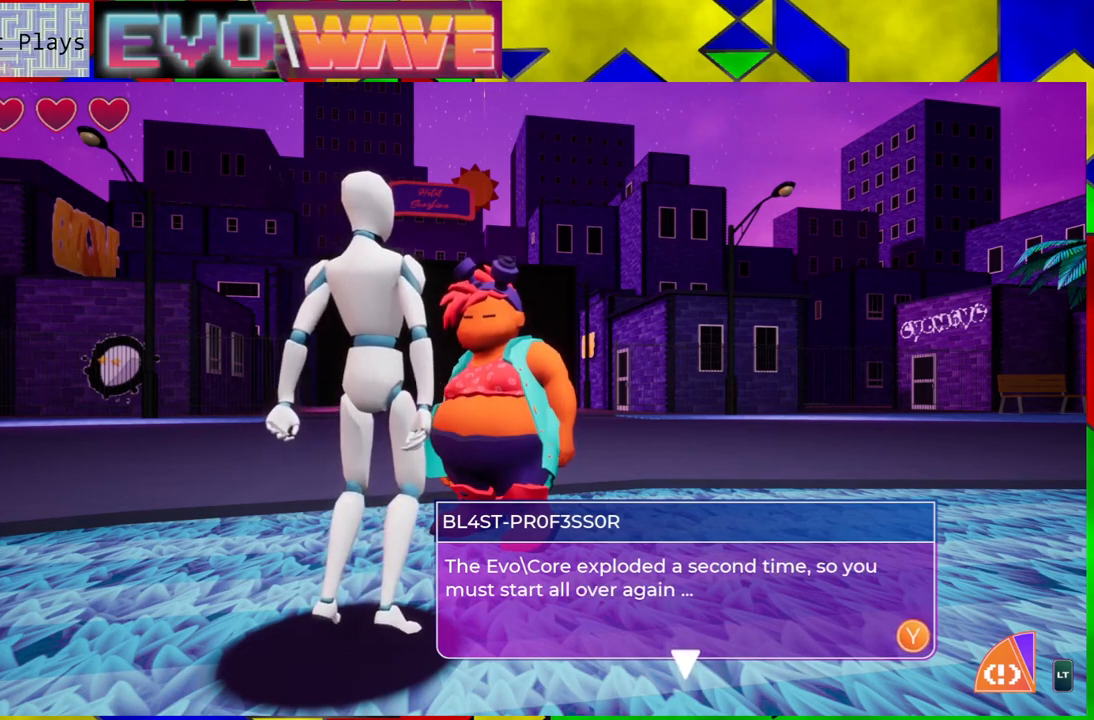
Gameplay with a controller (Nintendo layout); each line is a JSON object with the inputs held at the frame after it. "events" lists button and stick changes between this image and that frame as [ms after this image, input, new state], when the widget could be followed in between. Not read: L3 R3.
{"buttons": [], "left_stick": "center", "right_stick": "center", "events": [[200, "X", "down"], [333, "X", "up"]]}
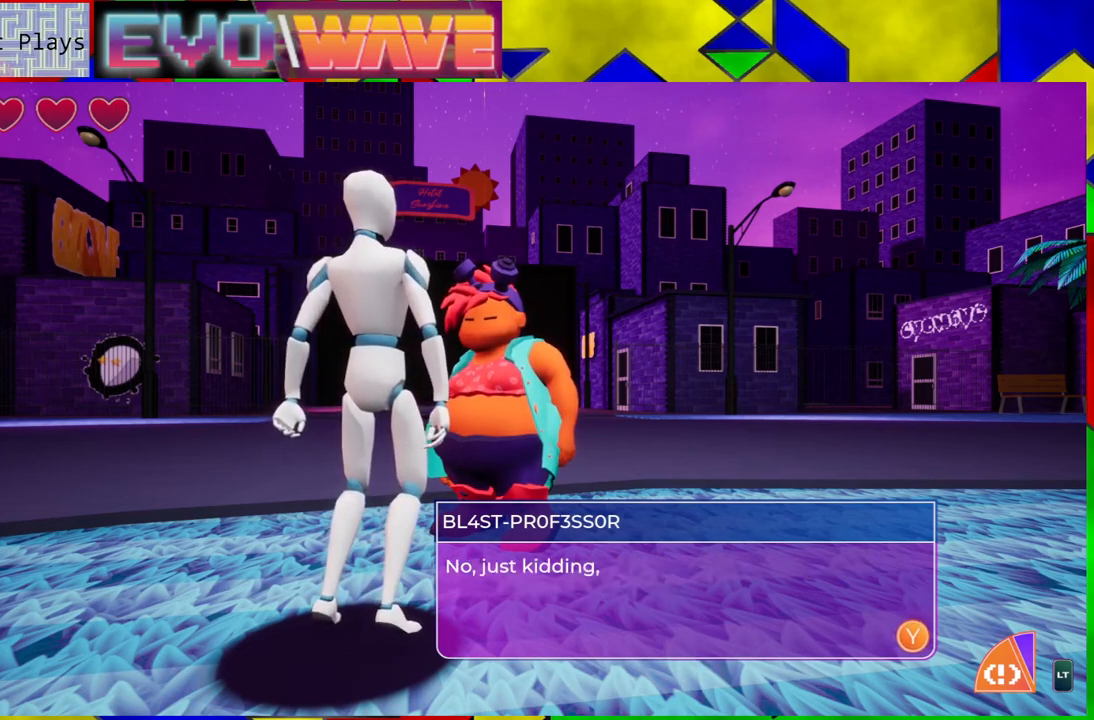
{"buttons": [], "left_stick": "center", "right_stick": "center", "events": []}
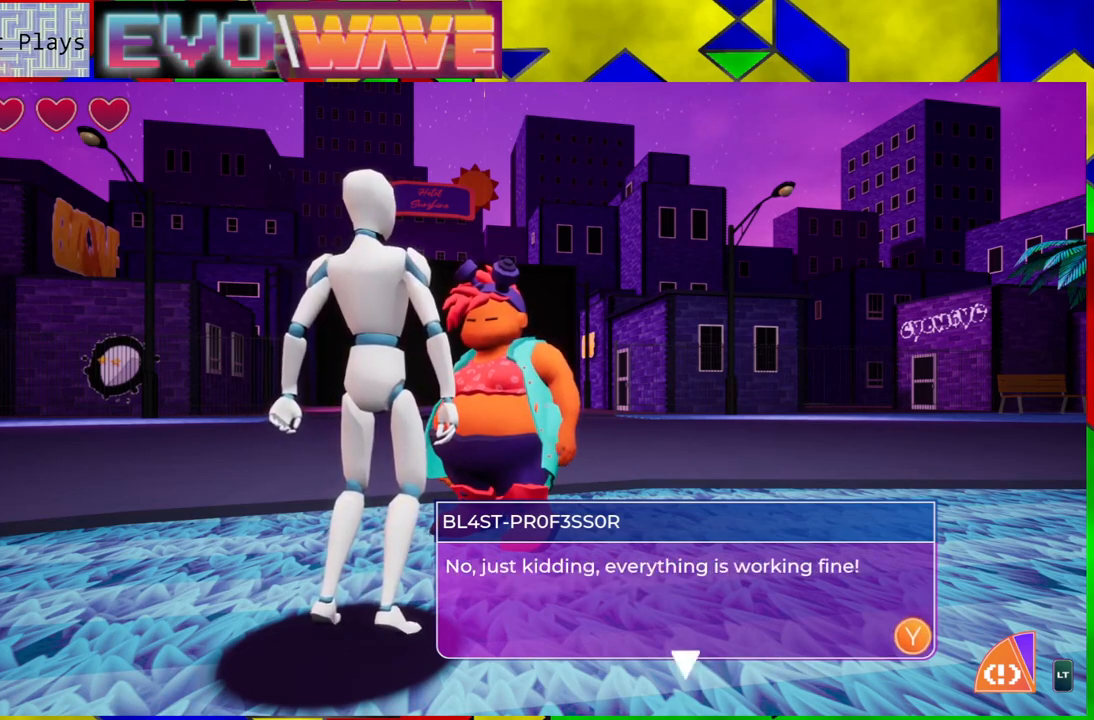
{"buttons": [], "left_stick": "center", "right_stick": "center", "events": []}
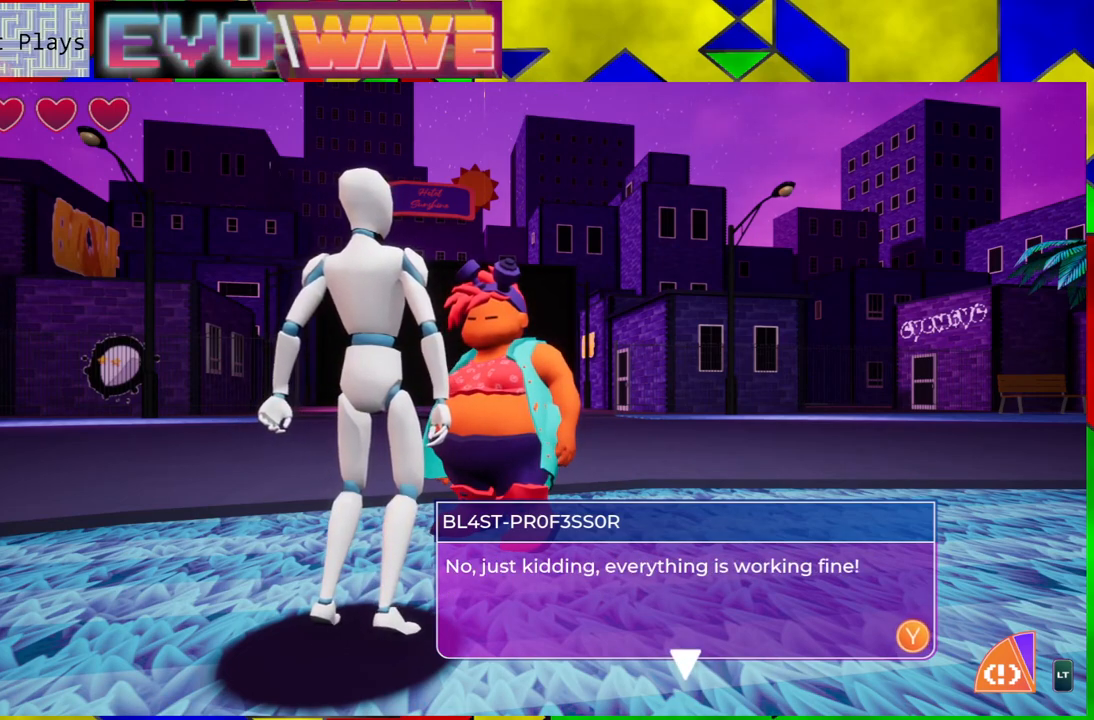
{"buttons": [], "left_stick": "center", "right_stick": "center", "events": []}
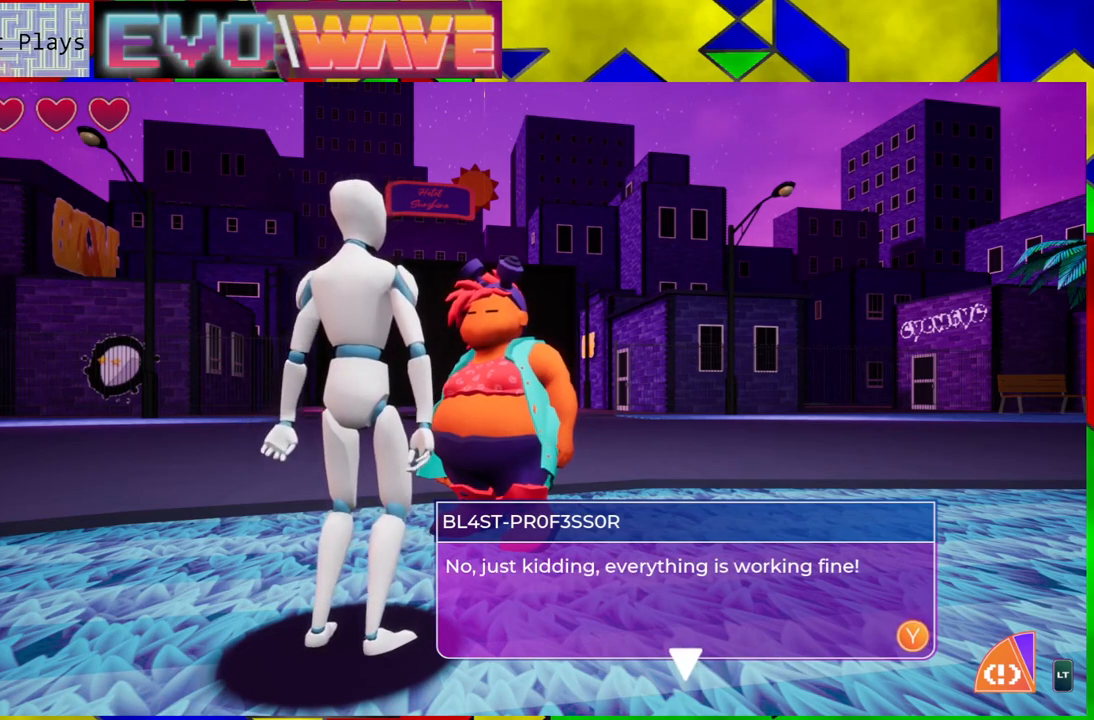
{"buttons": [], "left_stick": "center", "right_stick": "center", "events": [[283, "X", "down"], [383, "X", "up"]]}
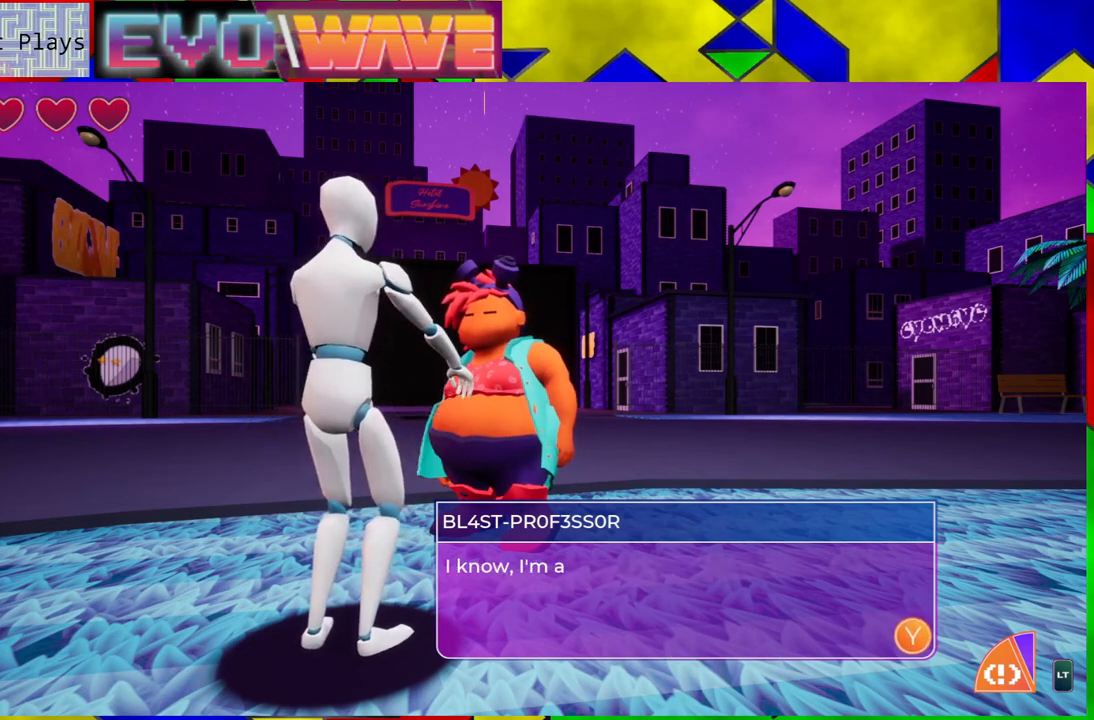
{"buttons": [], "left_stick": "center", "right_stick": "center", "events": []}
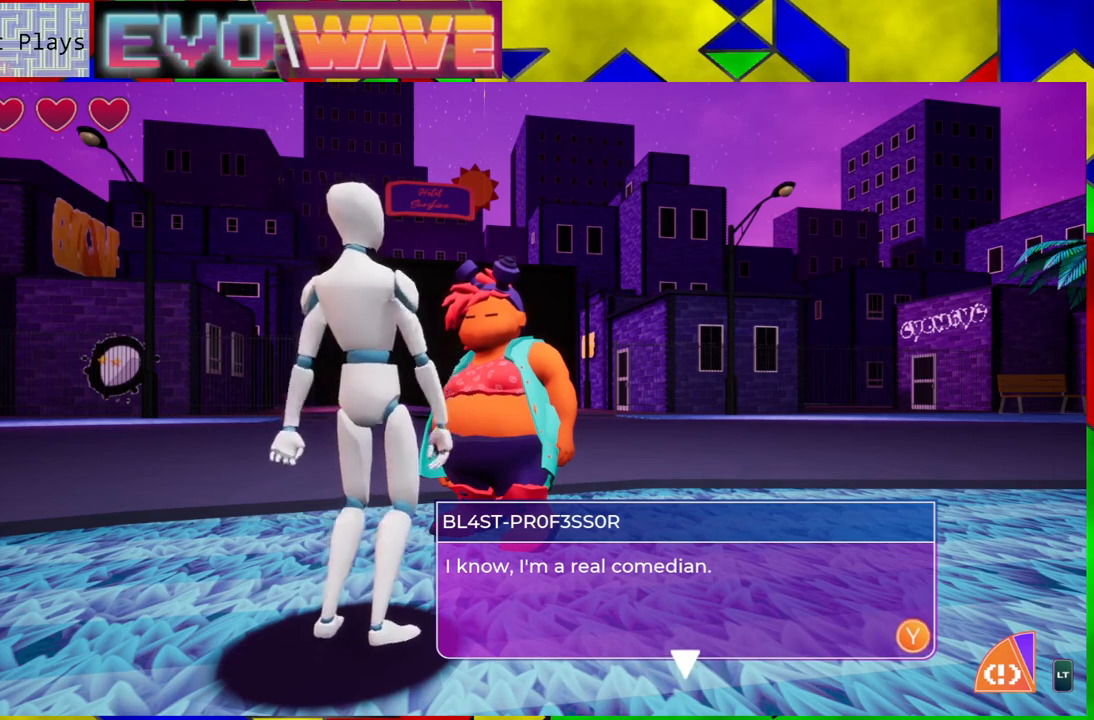
{"buttons": [], "left_stick": "center", "right_stick": "center", "events": []}
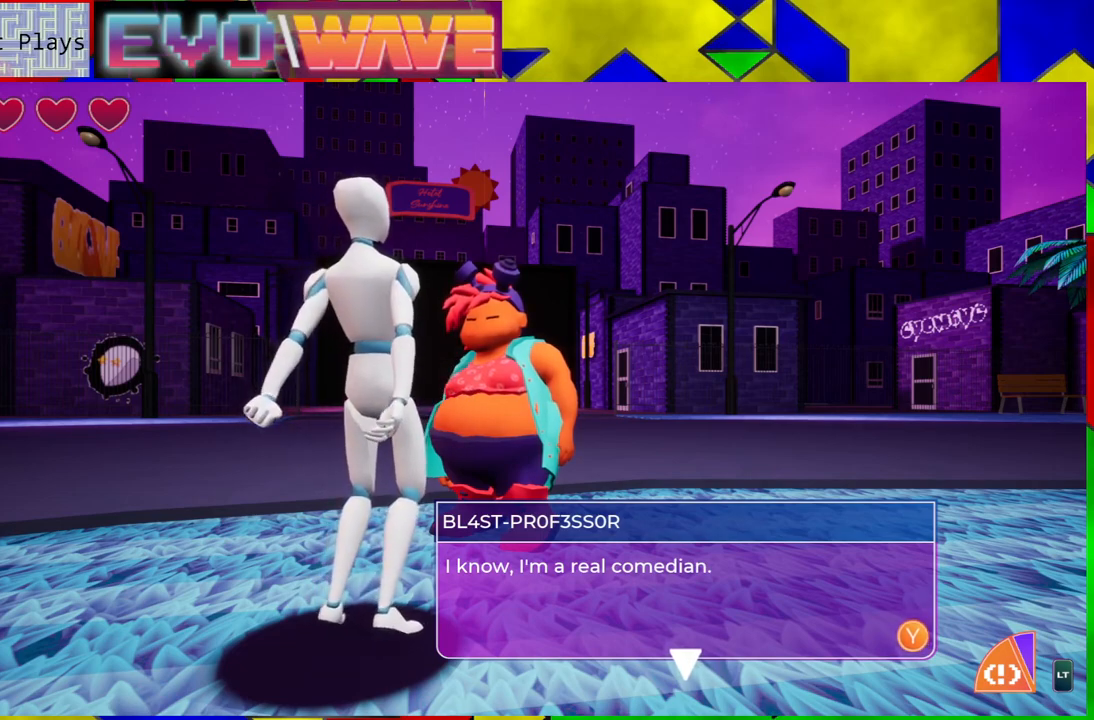
{"buttons": [], "left_stick": "center", "right_stick": "center", "events": []}
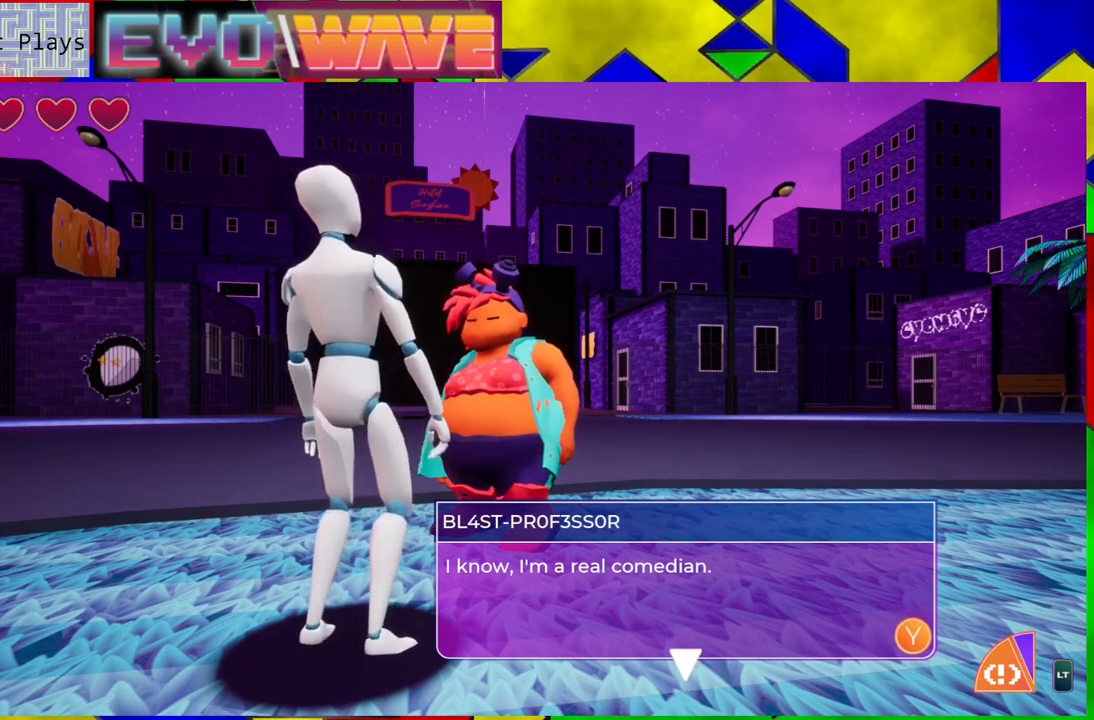
{"buttons": [], "left_stick": "center", "right_stick": "center", "events": [[283, "X", "down"], [367, "X", "up"]]}
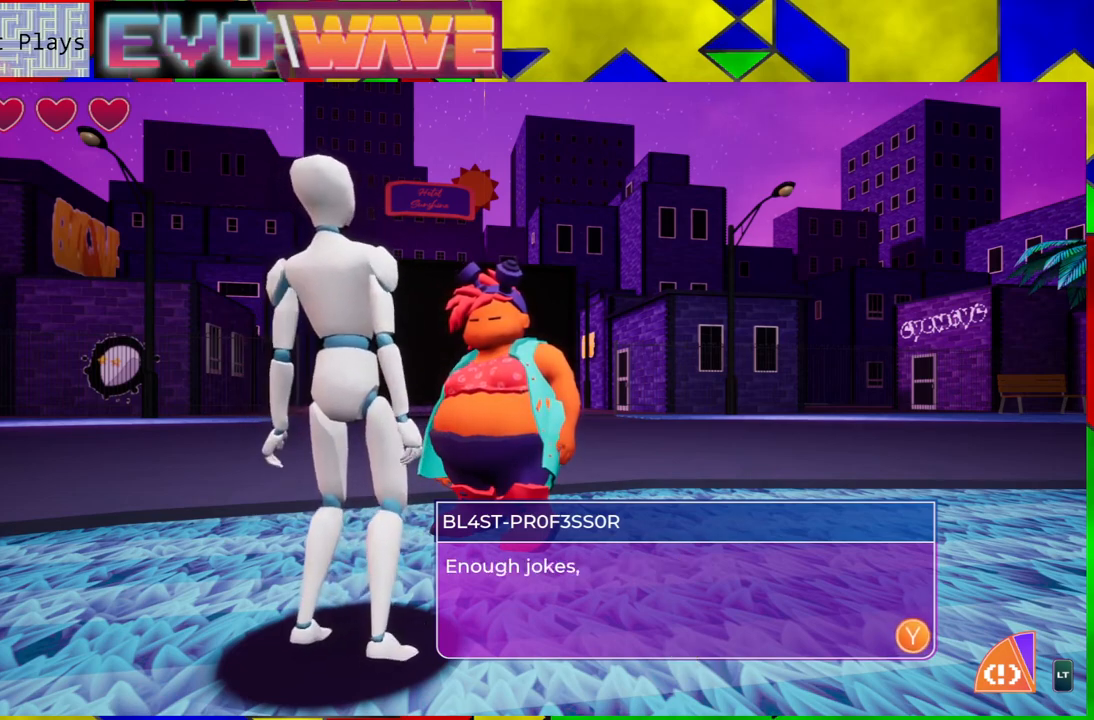
{"buttons": [], "left_stick": "center", "right_stick": "center", "events": []}
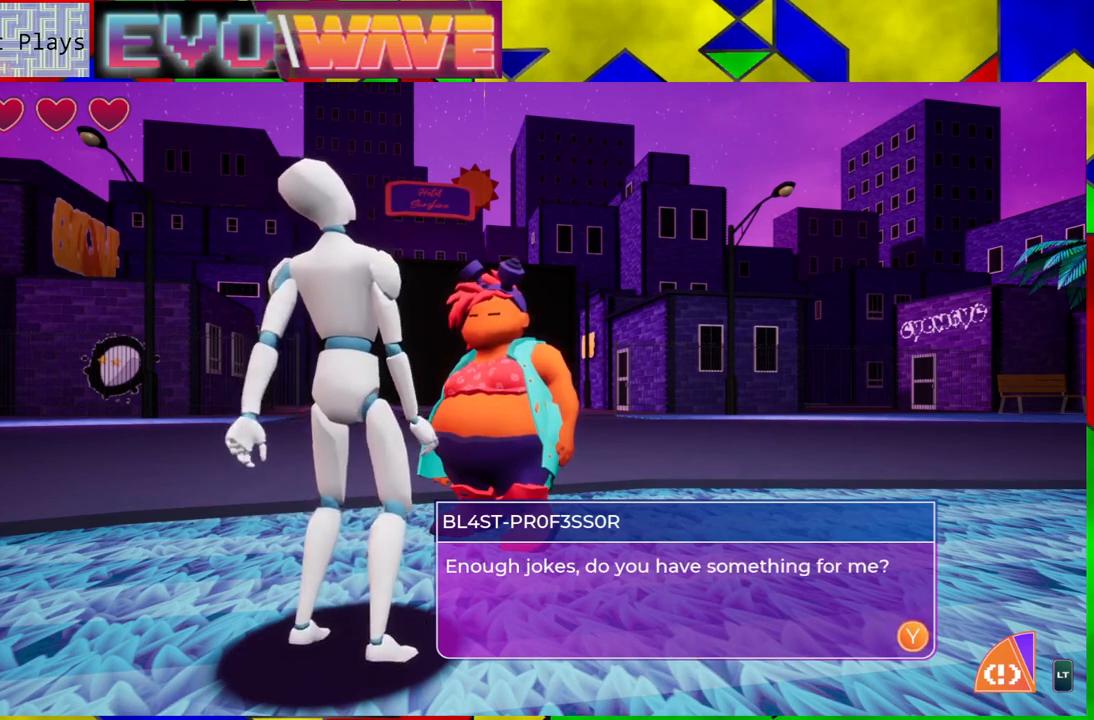
{"buttons": [], "left_stick": "center", "right_stick": "center", "events": []}
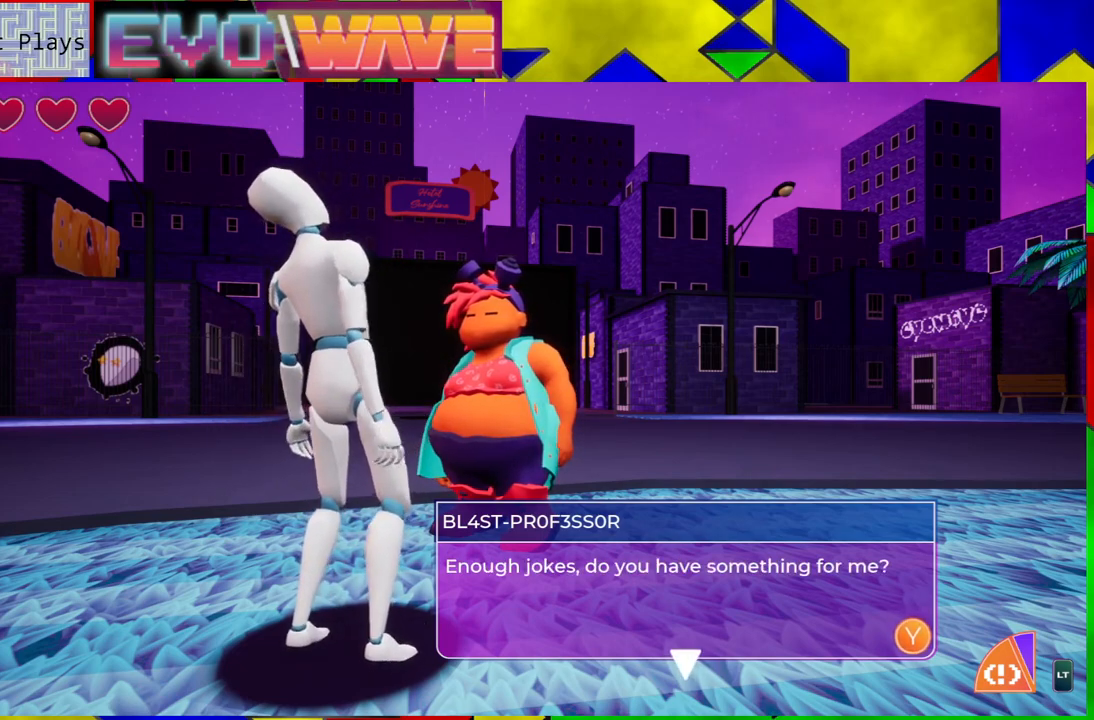
{"buttons": [], "left_stick": "center", "right_stick": "center", "events": []}
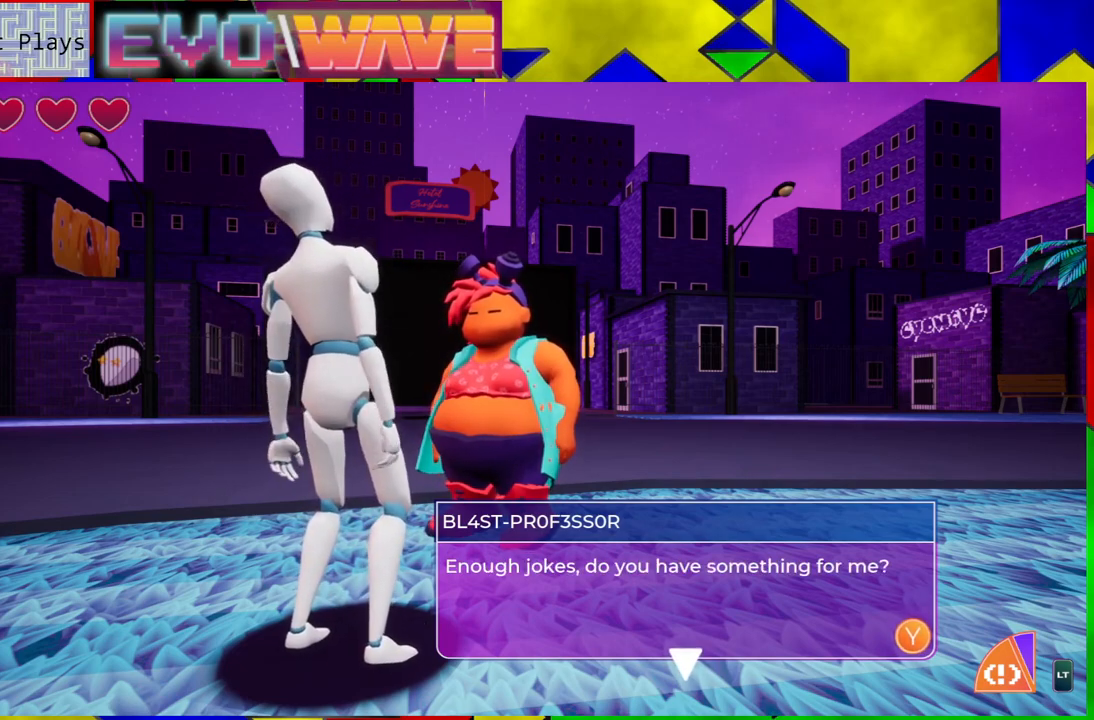
{"buttons": [], "left_stick": "center", "right_stick": "center", "events": [[200, "X", "down"], [300, "X", "up"]]}
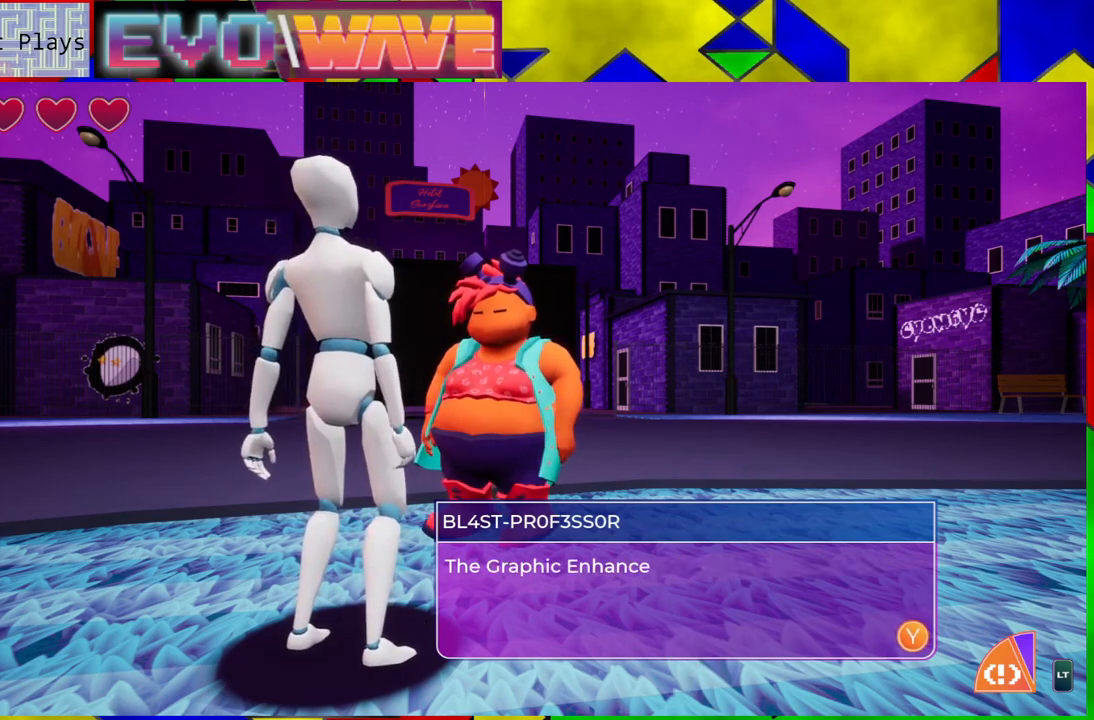
{"buttons": [], "left_stick": "center", "right_stick": "center", "events": []}
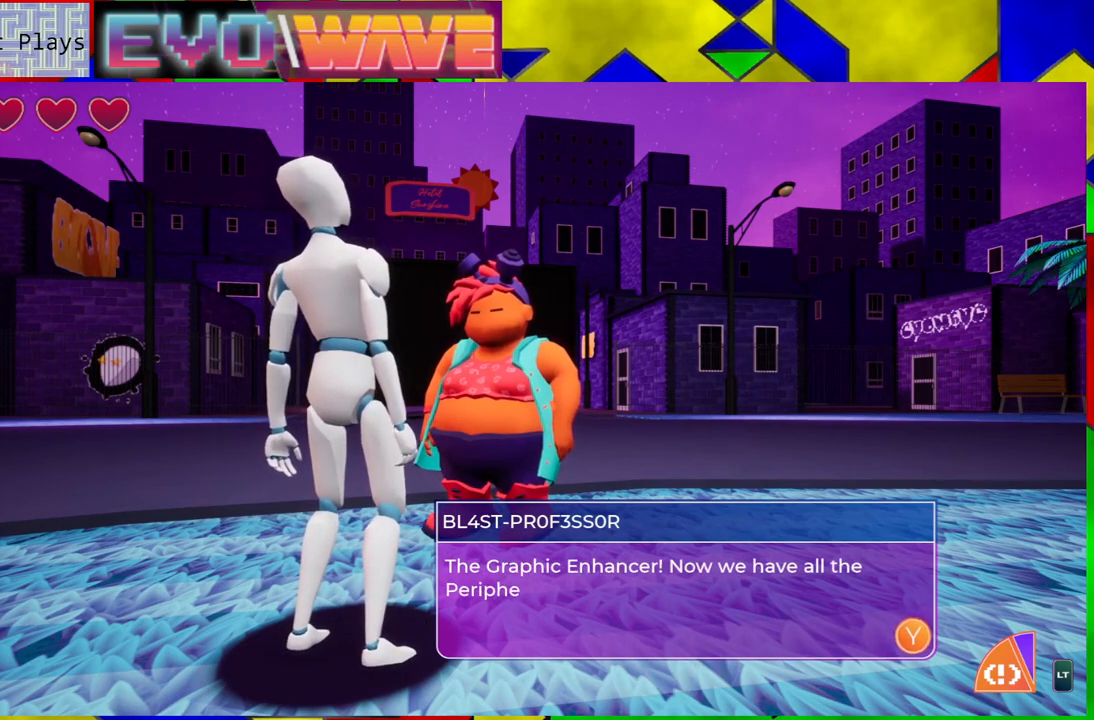
{"buttons": [], "left_stick": "center", "right_stick": "center", "events": []}
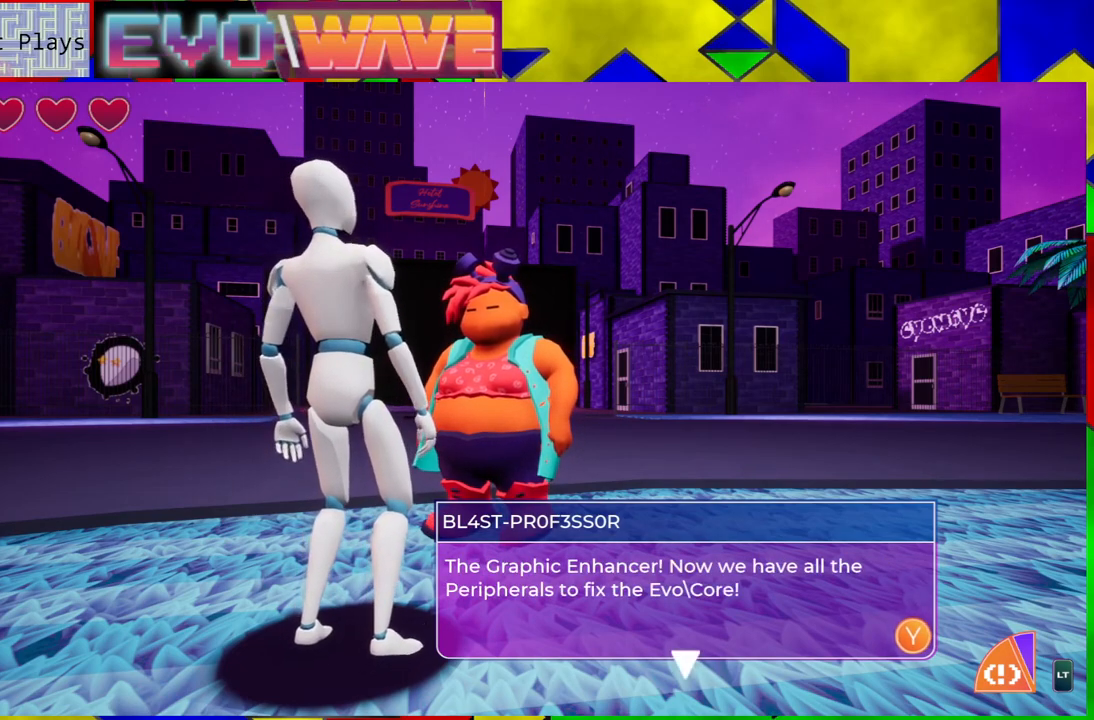
{"buttons": [], "left_stick": "center", "right_stick": "center", "events": []}
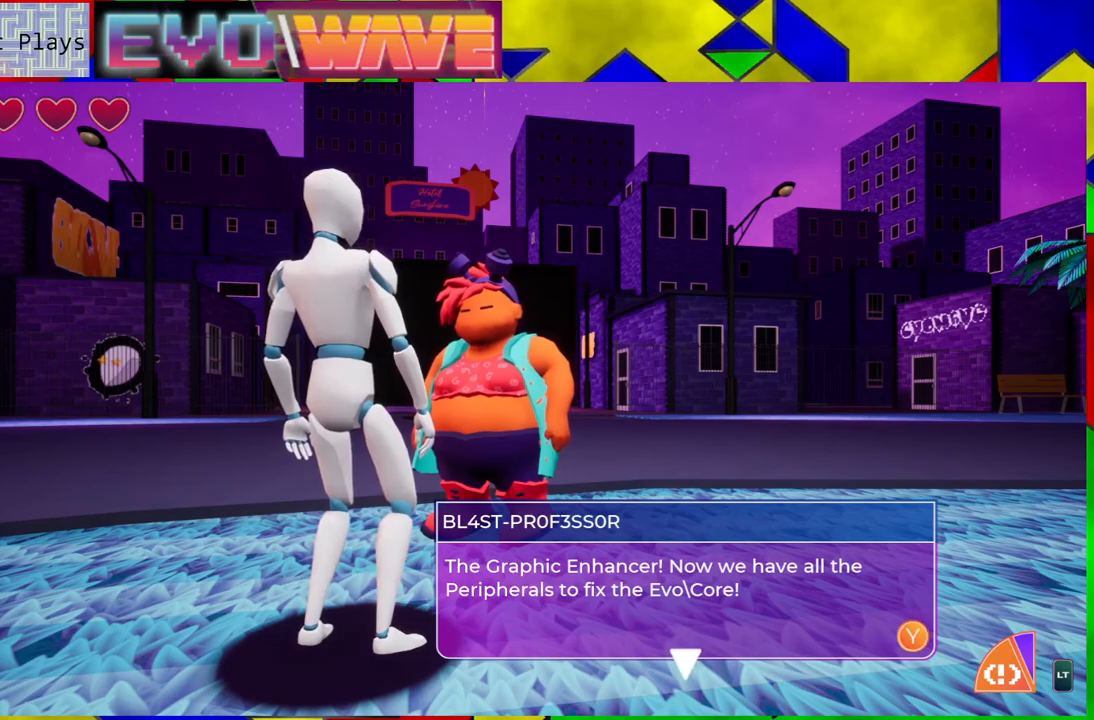
{"buttons": [], "left_stick": "center", "right_stick": "center", "events": []}
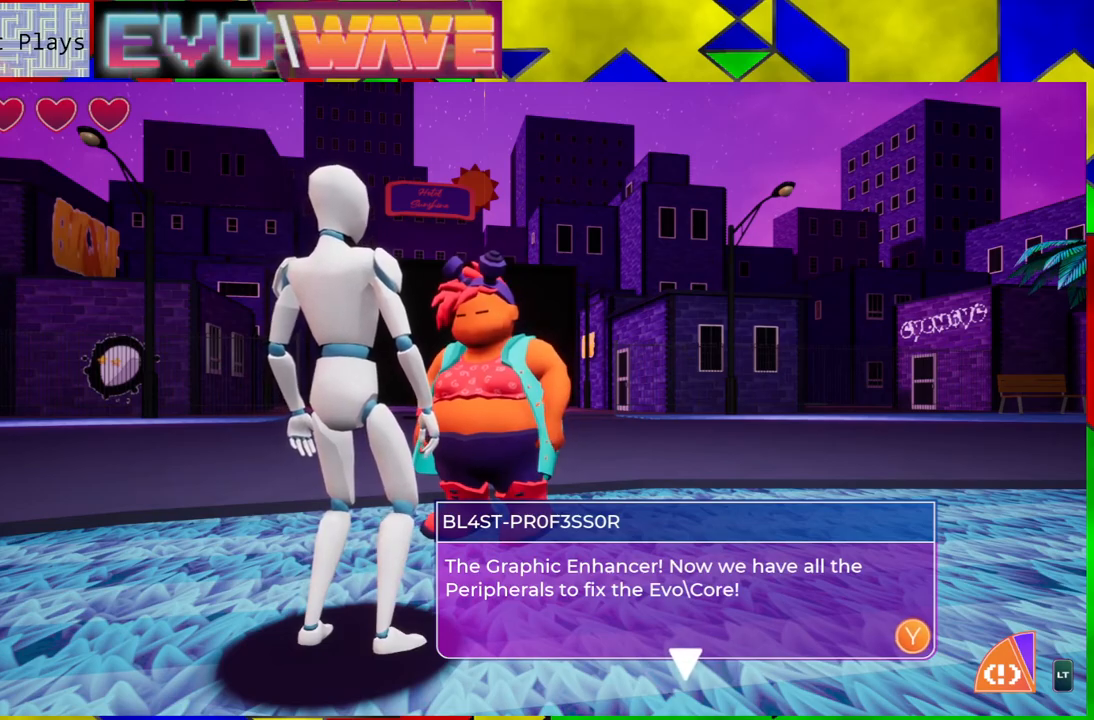
{"buttons": [], "left_stick": "center", "right_stick": "center", "events": [[300, "X", "down"], [433, "X", "up"]]}
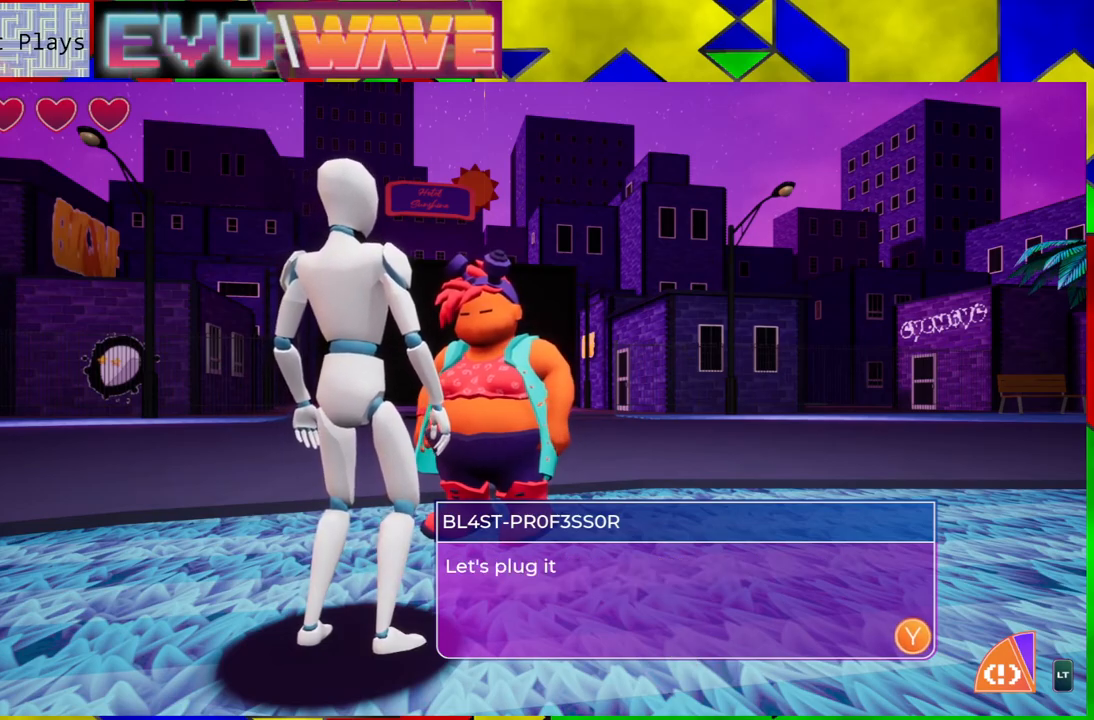
{"buttons": [], "left_stick": "center", "right_stick": "center", "events": []}
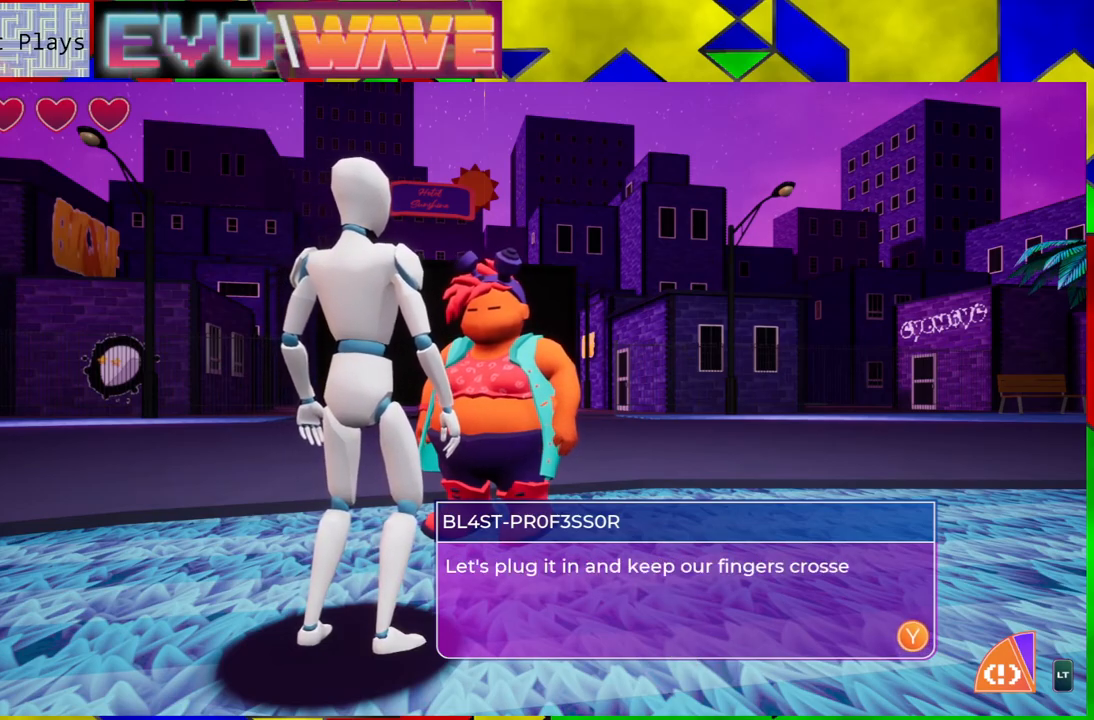
{"buttons": [], "left_stick": "center", "right_stick": "center", "events": []}
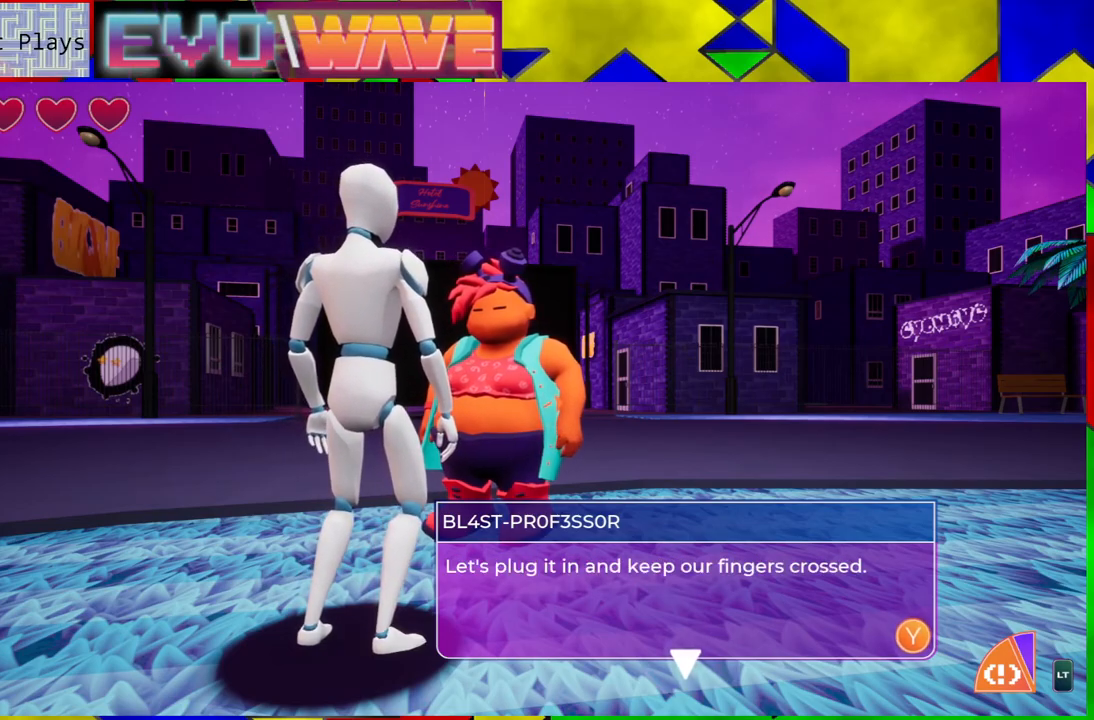
{"buttons": [], "left_stick": "center", "right_stick": "center", "events": []}
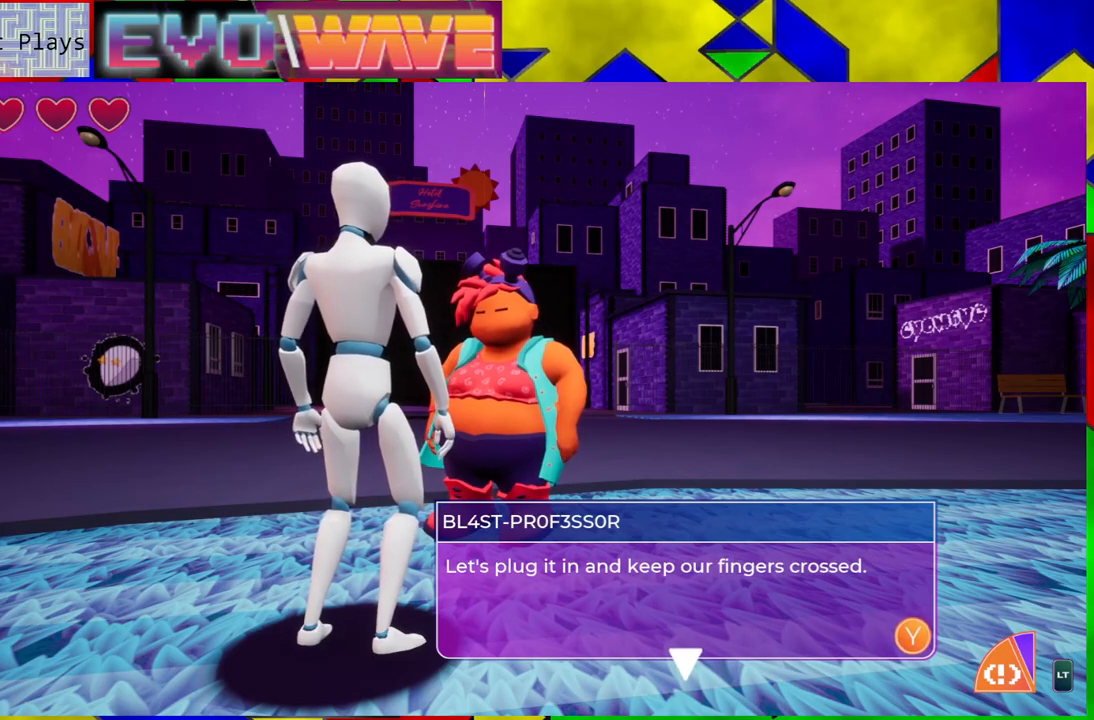
{"buttons": [], "left_stick": "center", "right_stick": "center", "events": [[183, "X", "down"], [283, "X", "up"]]}